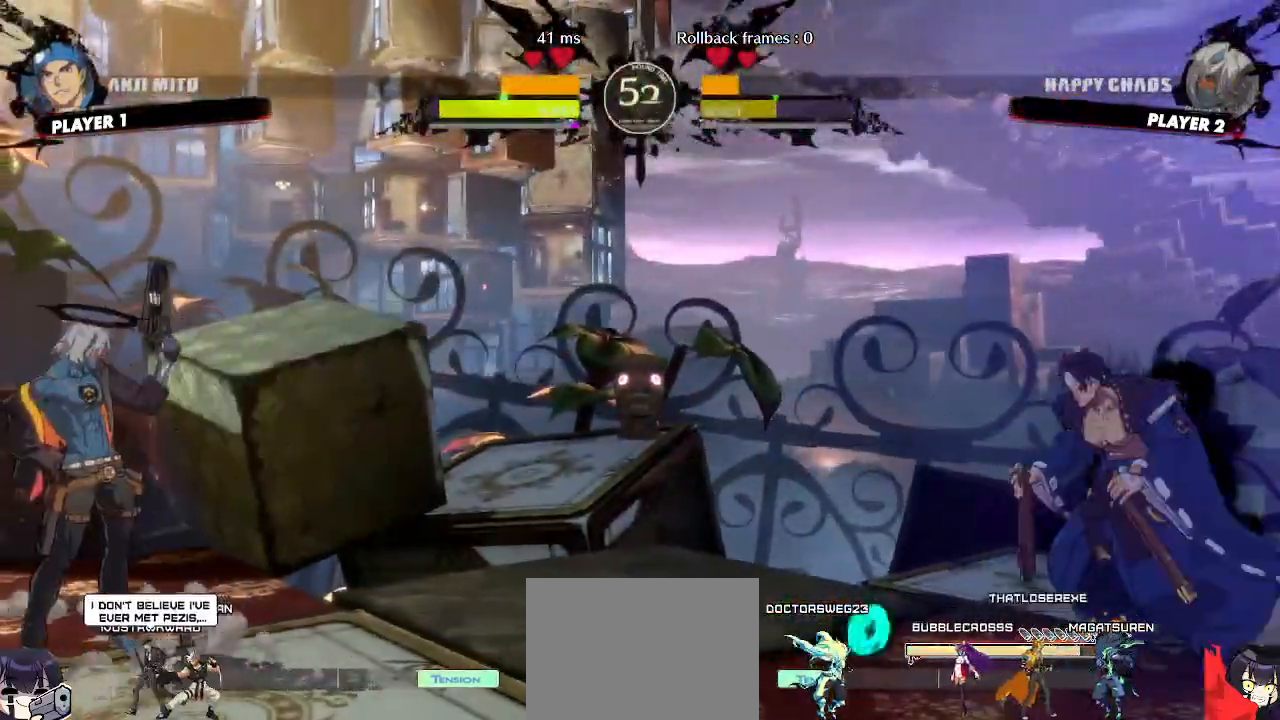
Gameplay with a controller (arcade stick); each line is a JSON object with the inputs held at the frame after it (dt_ms = milliseconds from this image to that frame). "events" lists button and stick changes between this image and that frame as [ms after this image, input, new state], when the widget could be followed in between. Not read: L3 R3 other_buttons.
{"dt_ms": 500, "buttons": ["DPAD_DOWN"]}
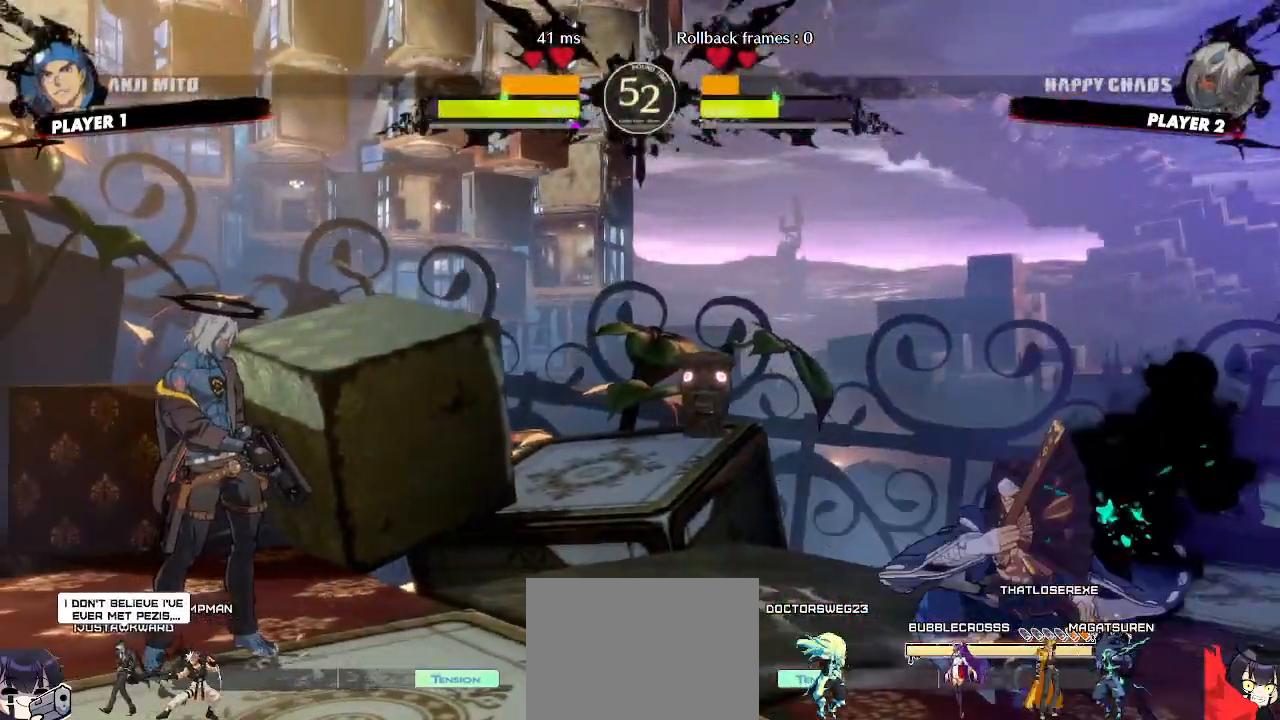
{"dt_ms": 500, "buttons": []}
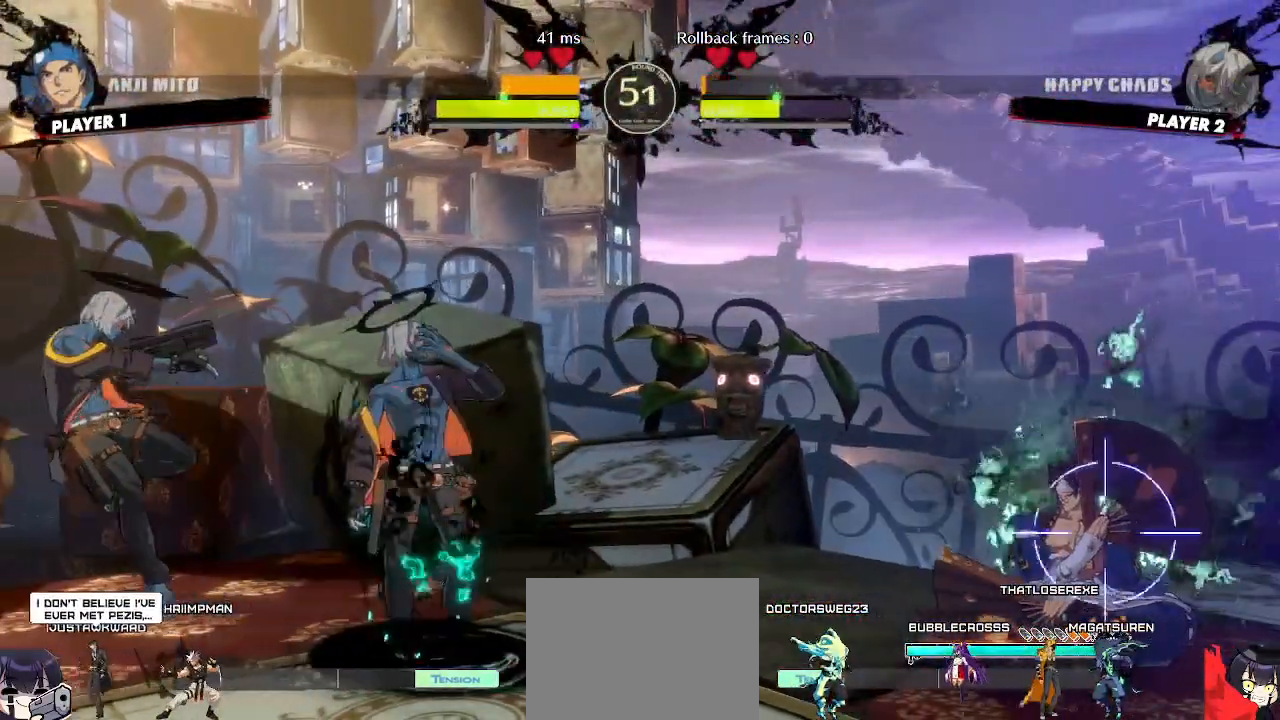
{"dt_ms": 500, "buttons": [], "events": []}
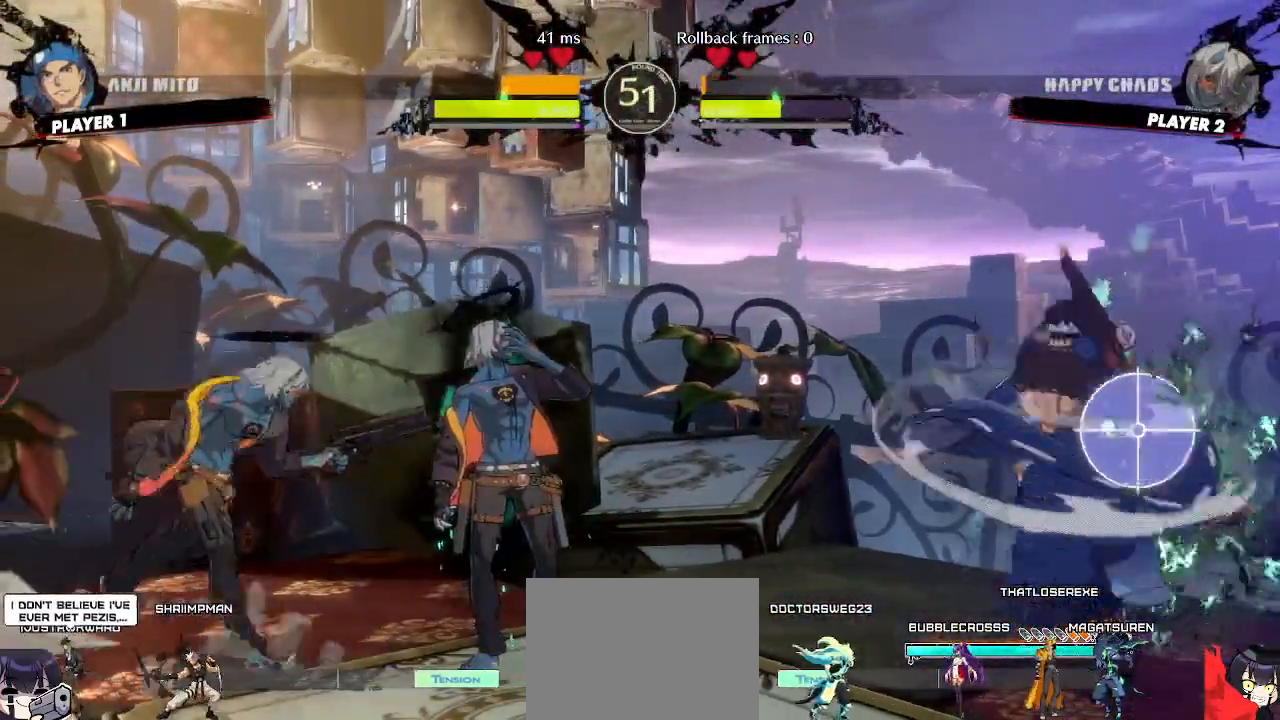
{"dt_ms": 500, "buttons": ["DPAD_RIGHT"], "events": [[467, "DPAD_RIGHT", "down"]]}
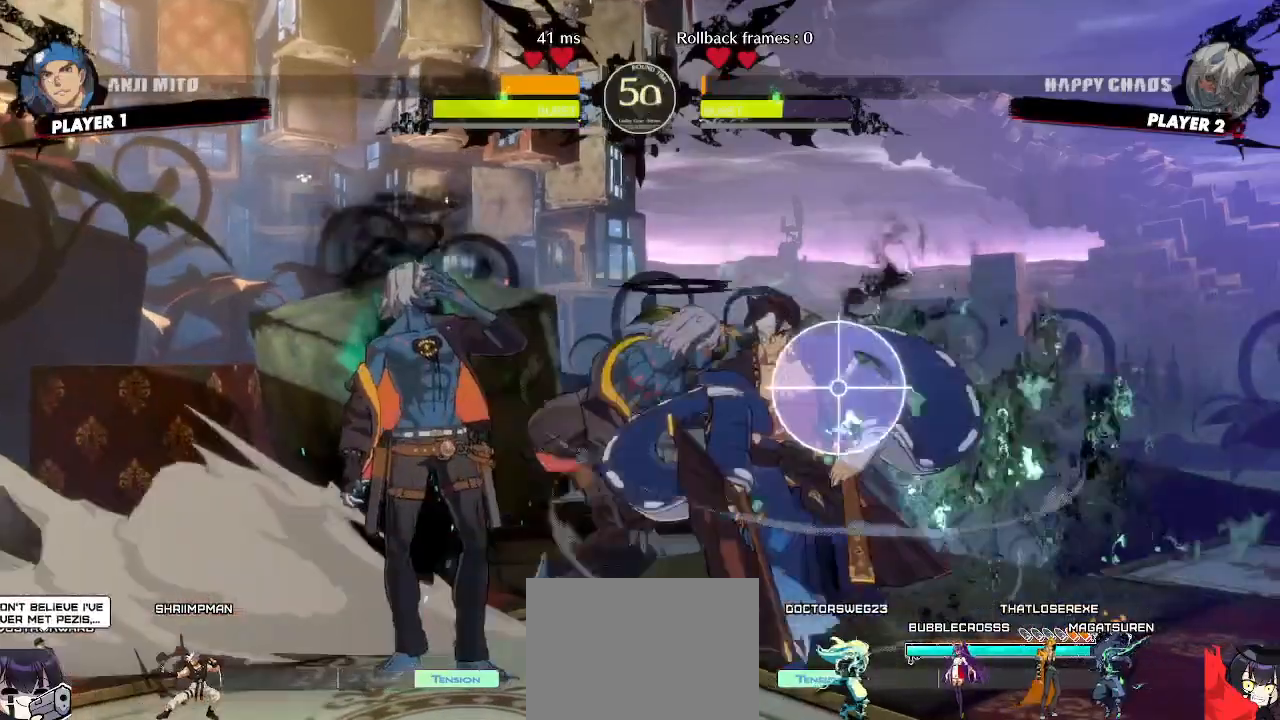
{"dt_ms": 1000, "buttons": ["DPAD_DOWN"]}
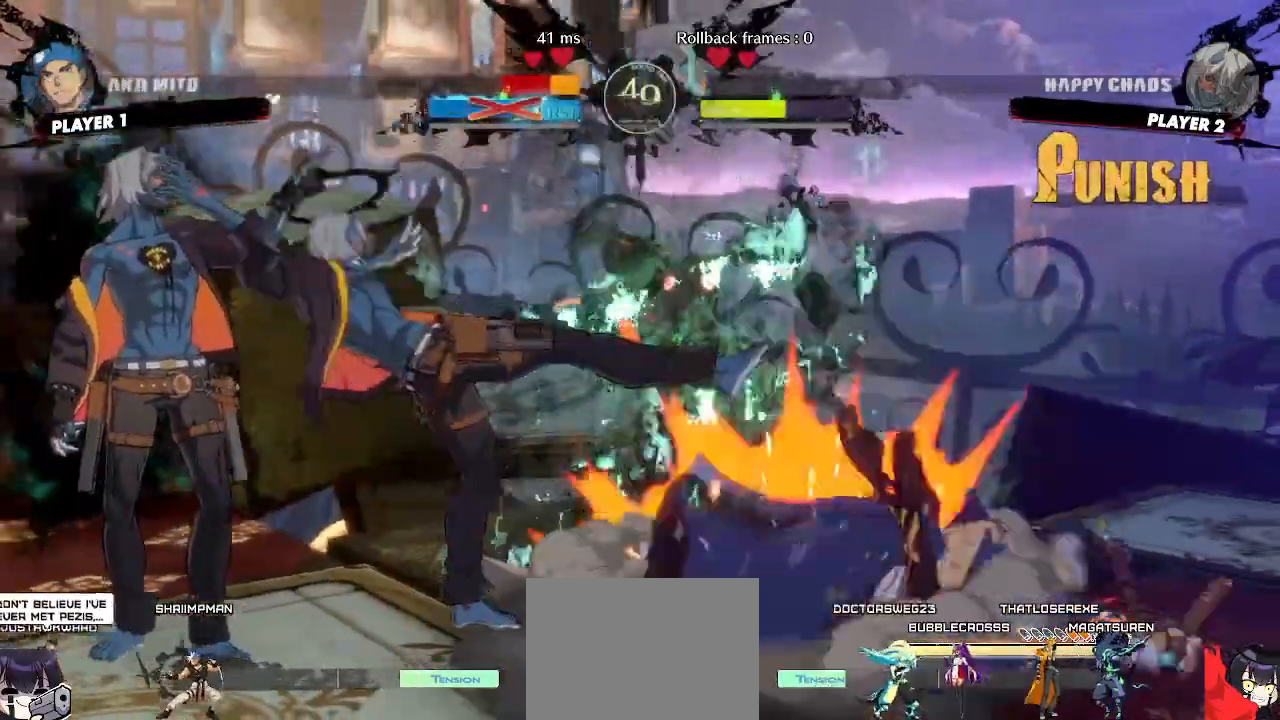
{"dt_ms": 500, "buttons": ["DPAD_DOWN", "D"], "events": [[50, "D", "down"], [100, "D", "up"], [183, "D", "down"], [233, "D", "up"], [333, "D", "down"], [383, "D", "up"], [467, "D", "down"]]}
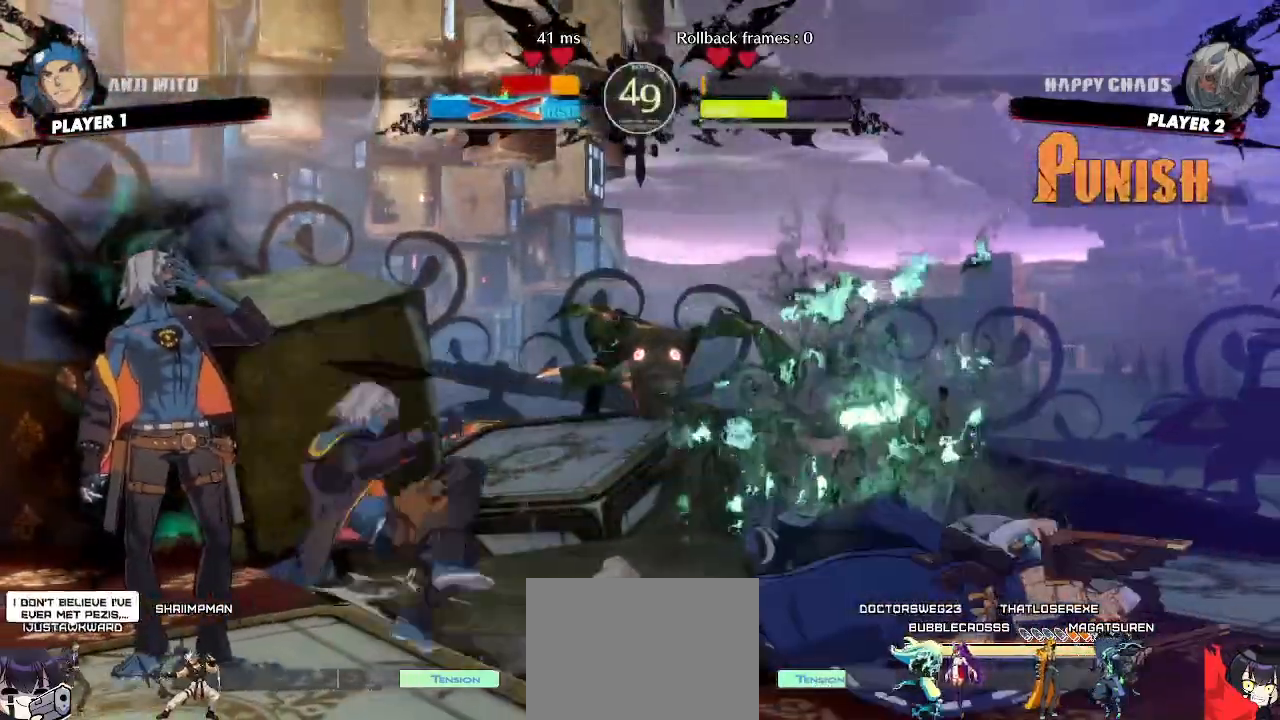
{"dt_ms": 1000, "buttons": ["DPAD_DOWN"]}
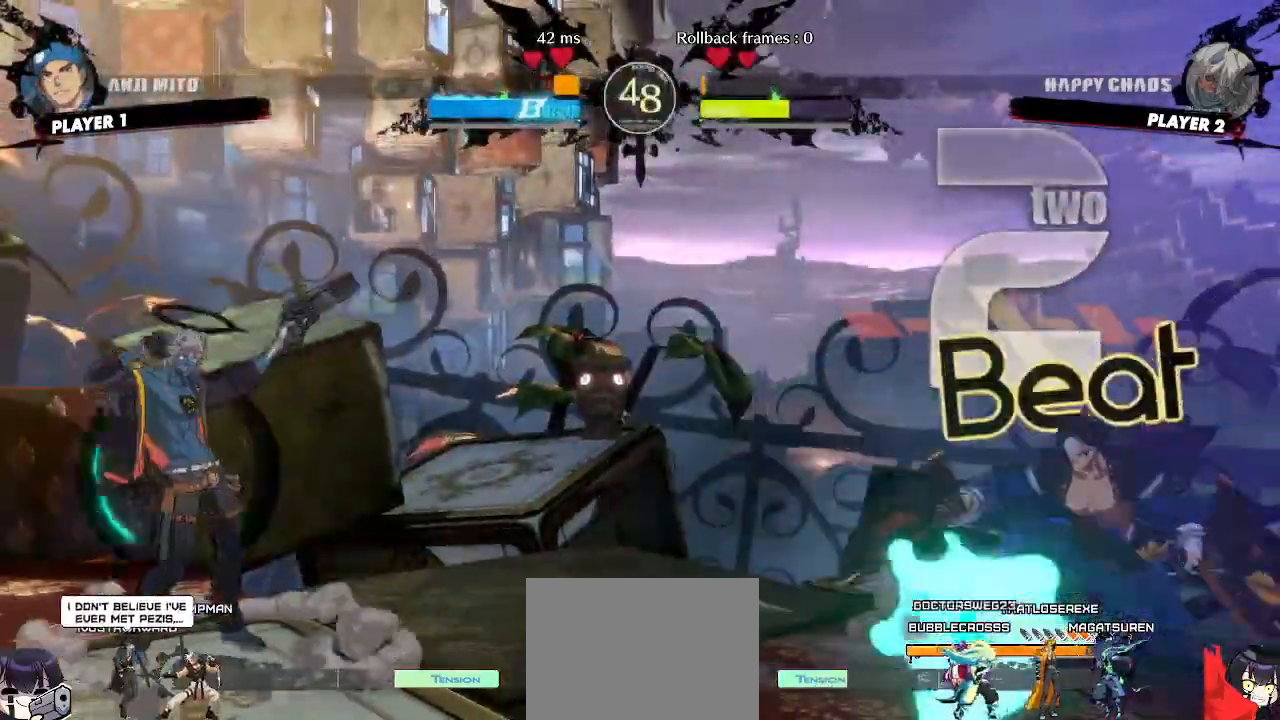
{"dt_ms": 500, "buttons": []}
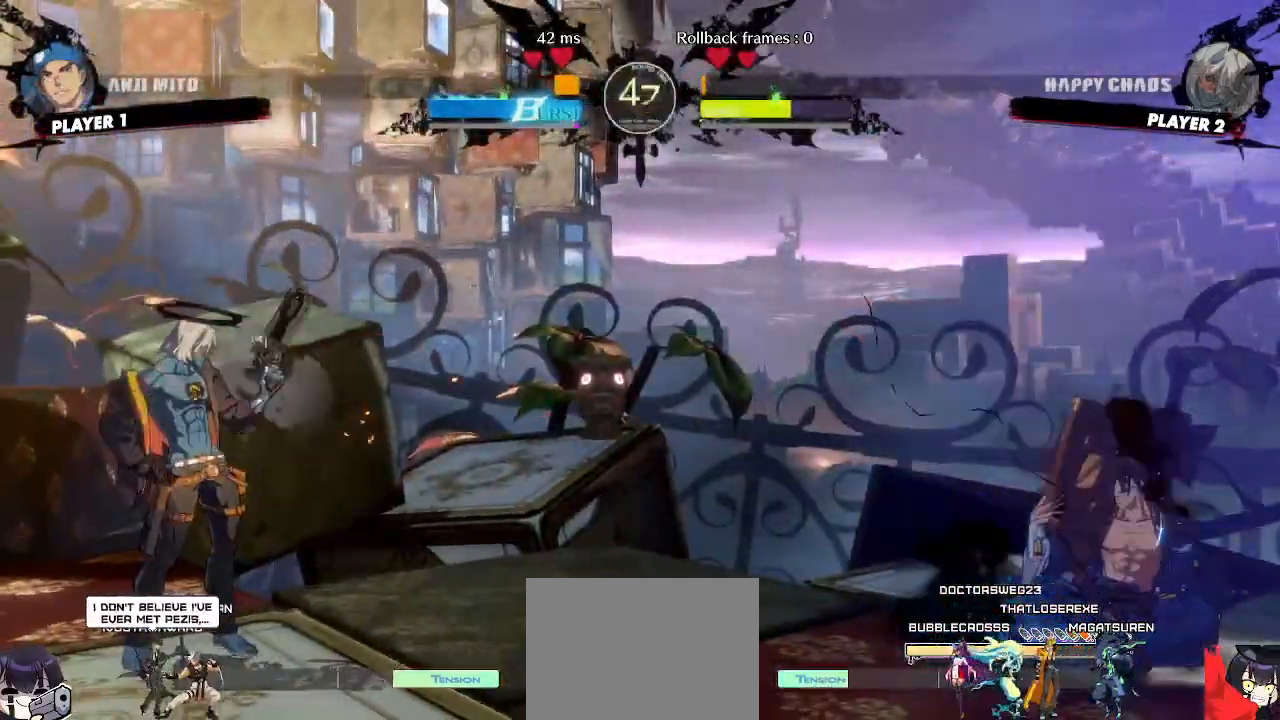
{"dt_ms": 500, "buttons": ["DPAD_LEFT"], "events": [[383, "DPAD_DOWN", "down"], [417, "DPAD_LEFT", "down"], [450, "DPAD_DOWN", "up"]]}
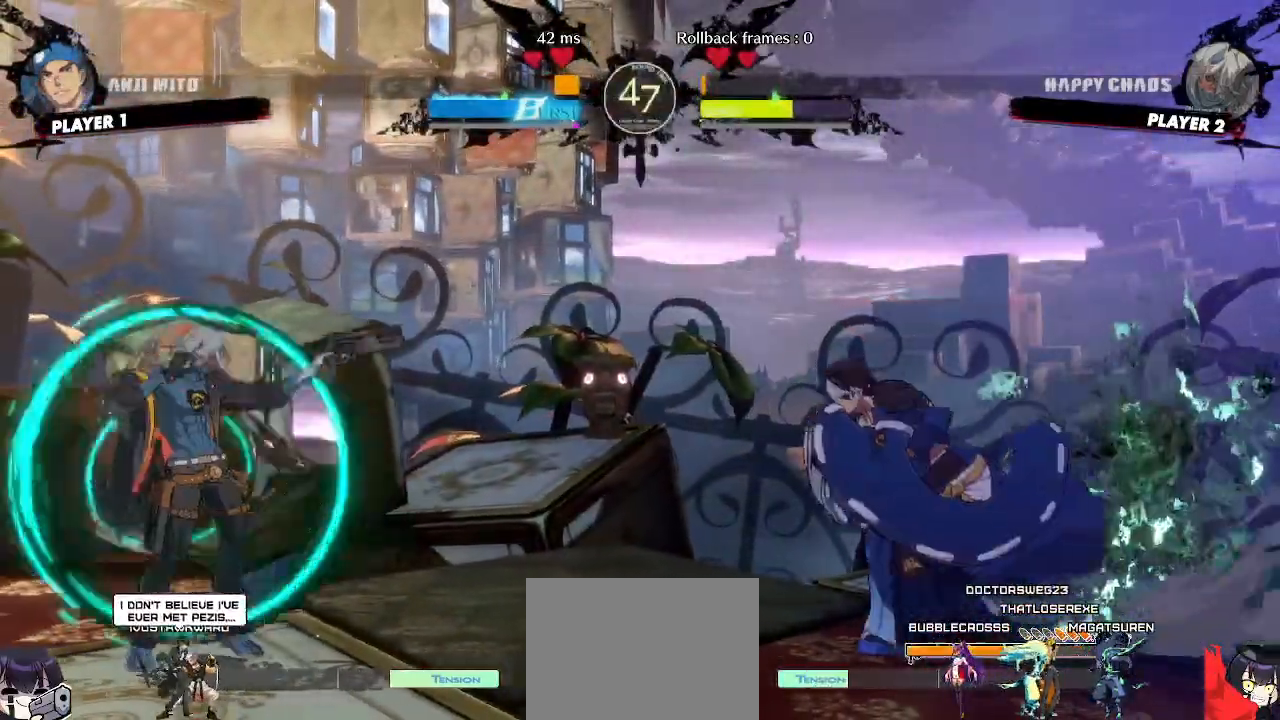
{"dt_ms": 500, "buttons": [], "events": [[17, "DPAD_DOWN", "down"], [33, "DPAD_LEFT", "up"], [267, "DPAD_RIGHT", "down"], [300, "DPAD_DOWN", "up"], [333, "K", "down"], [367, "DPAD_RIGHT", "up"], [400, "K", "up"]]}
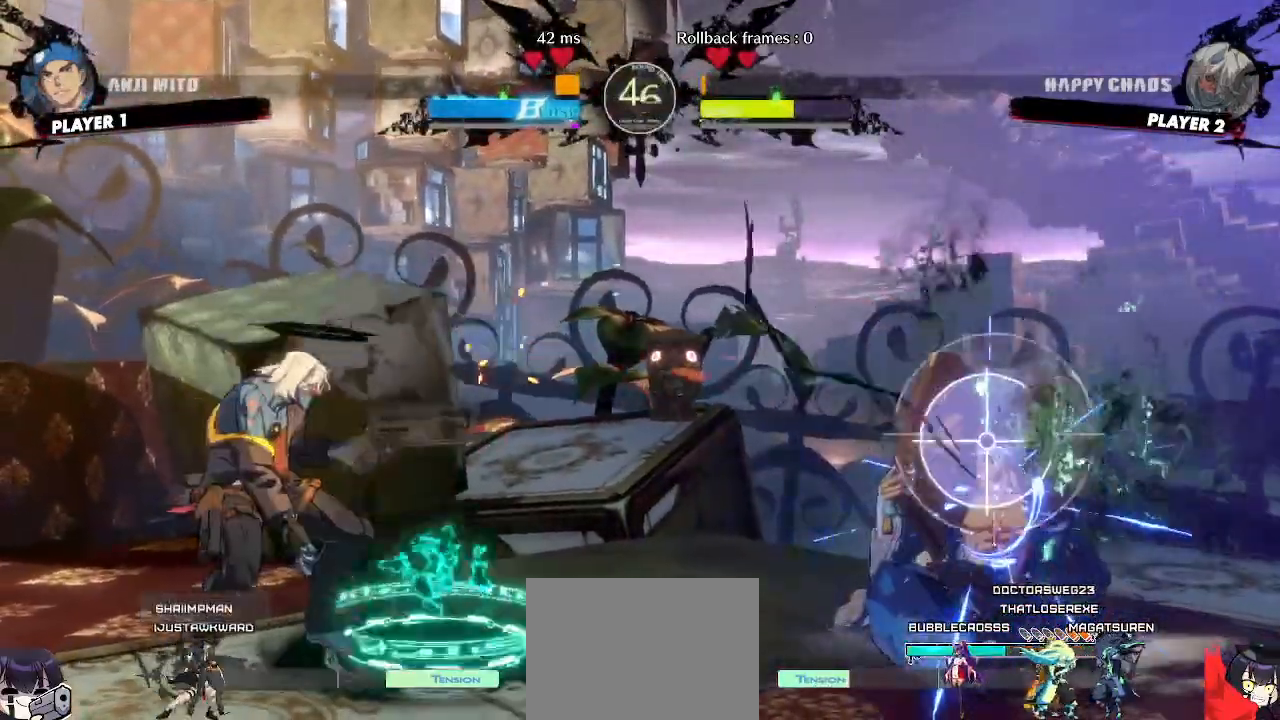
{"dt_ms": 500, "buttons": ["DPAD_DOWN", "DPAD_LEFT"]}
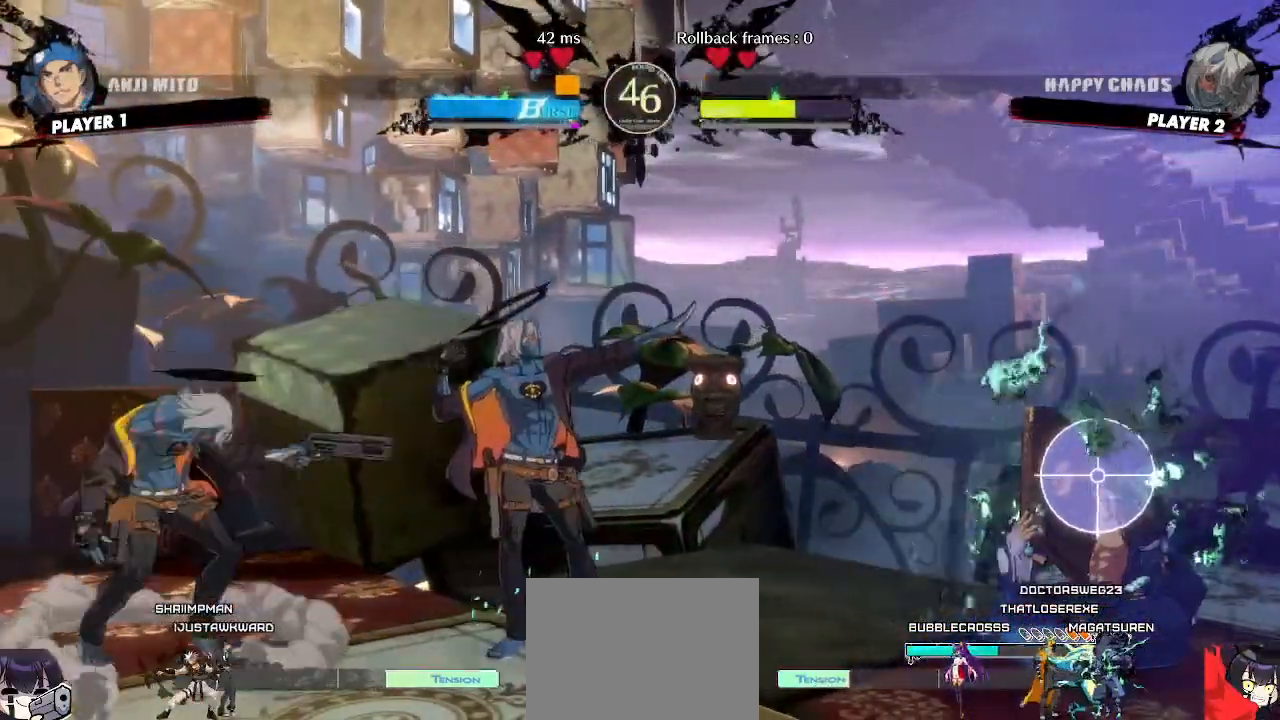
{"dt_ms": 500, "buttons": []}
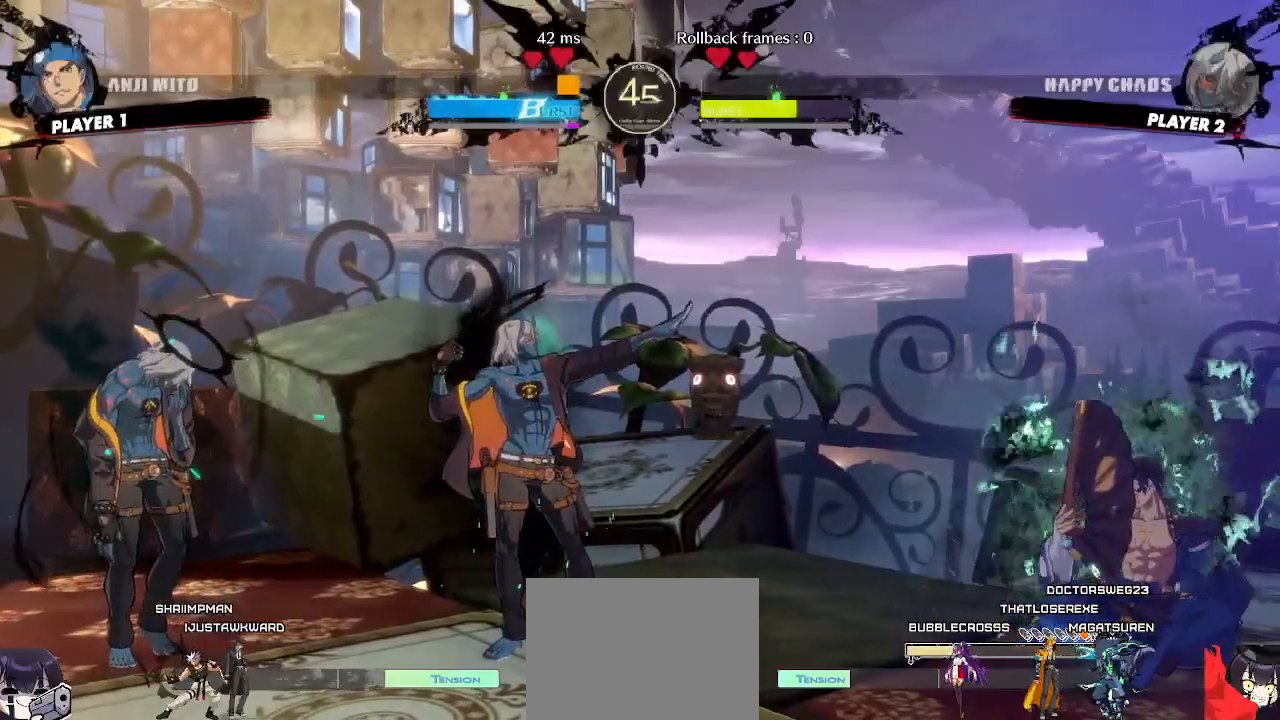
{"dt_ms": 500, "buttons": ["DPAD_DOWN"], "events": [[200, "DPAD_DOWN", "down"], [250, "DPAD_LEFT", "down"], [300, "DPAD_DOWN", "up"], [383, "DPAD_DOWN", "down"], [417, "DPAD_LEFT", "up"]]}
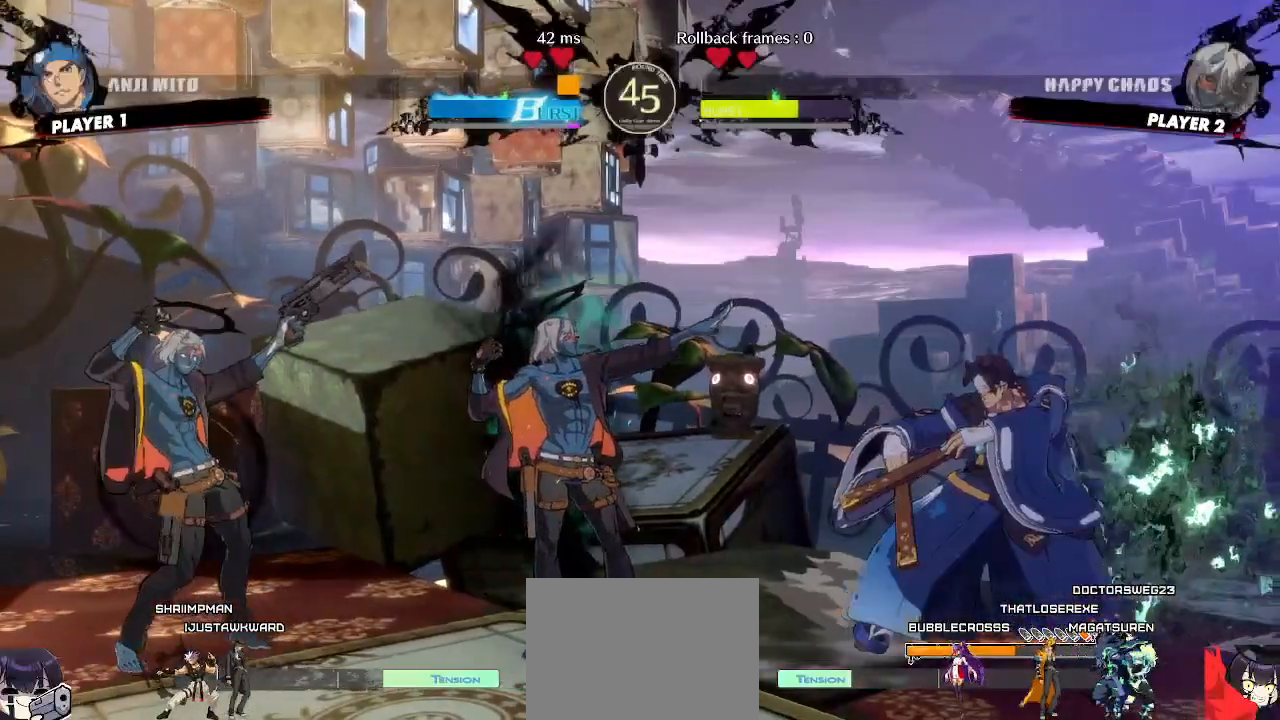
{"dt_ms": 500, "buttons": ["DPAD_DOWN"], "events": [[167, "DPAD_DOWN", "up"], [233, "DPAD_DOWN", "down"], [317, "DPAD_DOWN", "up"], [433, "DPAD_DOWN", "down"]]}
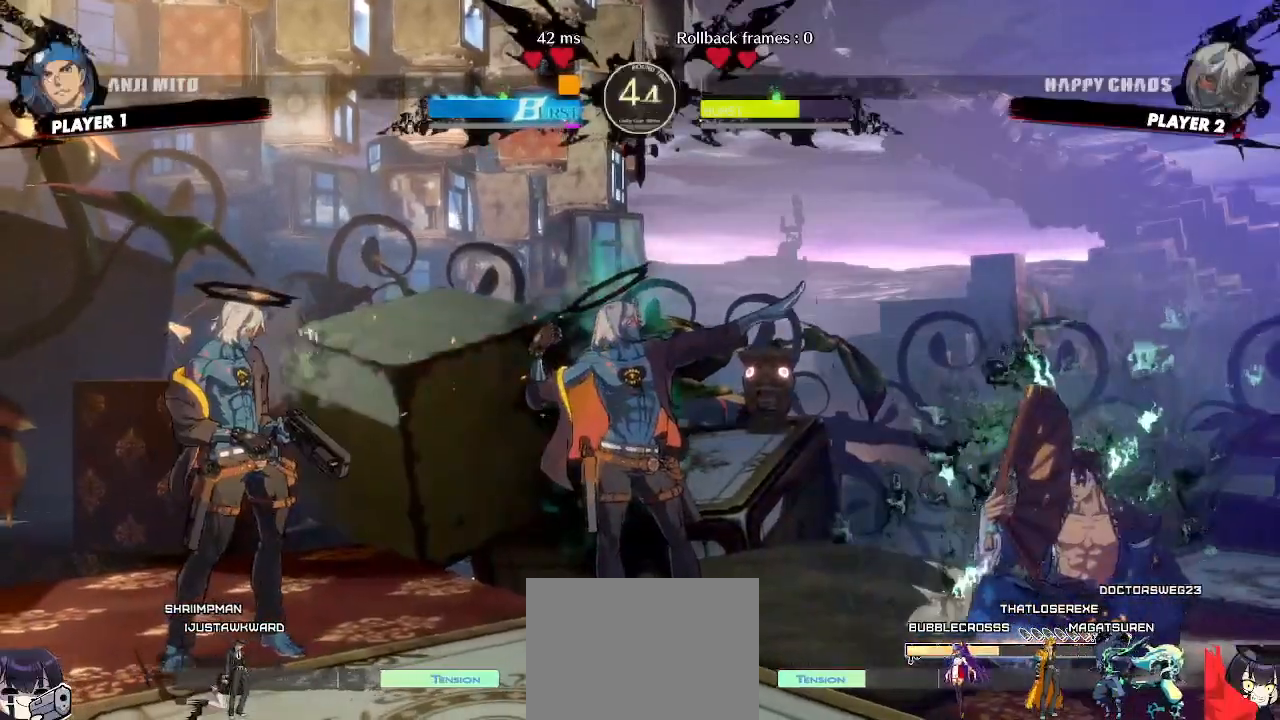
{"dt_ms": 500, "buttons": ["DPAD_DOWN"], "events": [[17, "DPAD_LEFT", "down"], [50, "DPAD_DOWN", "up"], [83, "S", "down"], [117, "DPAD_LEFT", "up"], [150, "DPAD_DOWN", "down"], [200, "S", "up"], [433, "DPAD_DOWN", "up"], [483, "DPAD_DOWN", "down"]]}
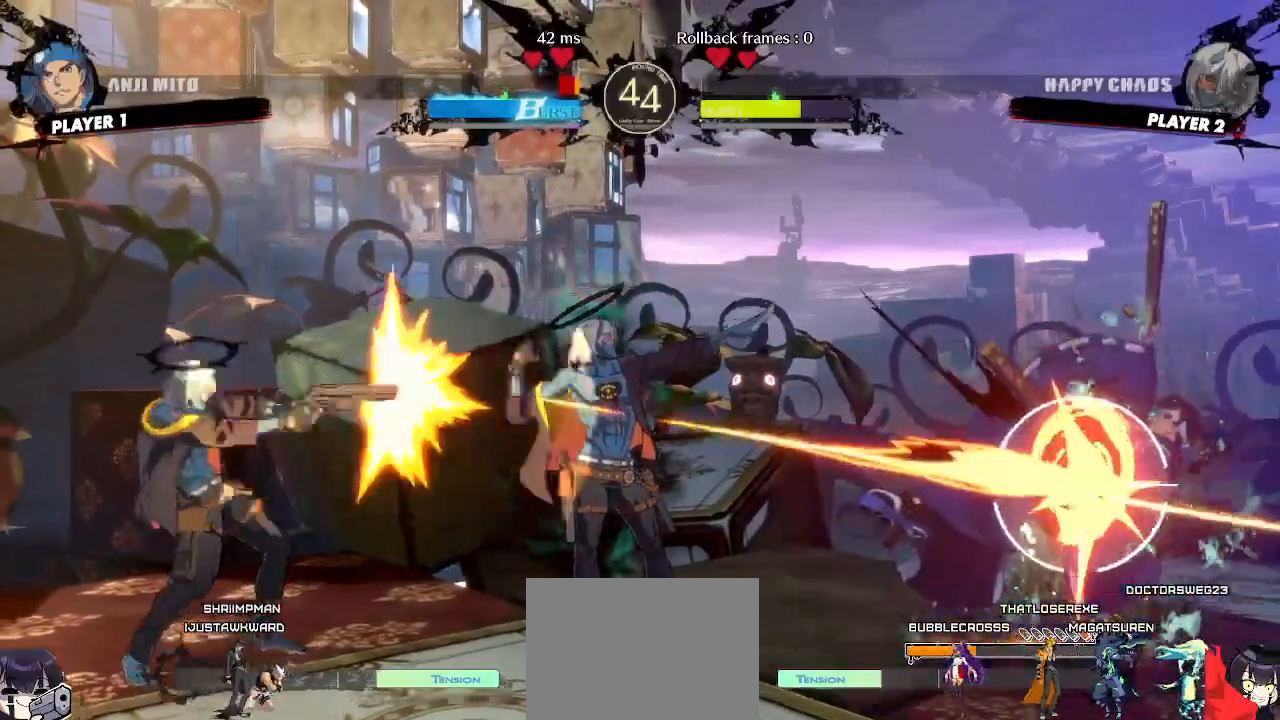
{"dt_ms": 500, "buttons": []}